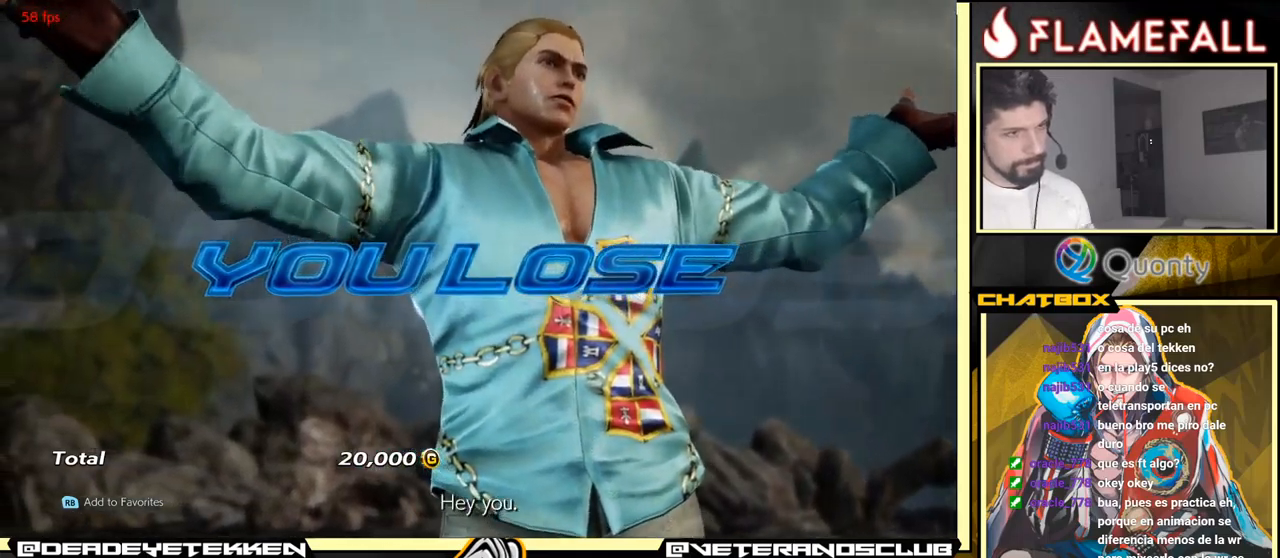
Gameplay with a controller (arcade stick); each line is a JSON object with the inputs held at the frame after it. "events" lists button and stick changes between this image and that frame as [ms after this image, input, new state], when the widget could be followed in between. Not read: L3 R3.
{"buttons": ["A"], "left_stick": "center", "events": [[116, "A", "up"], [450, "A", "down"]]}
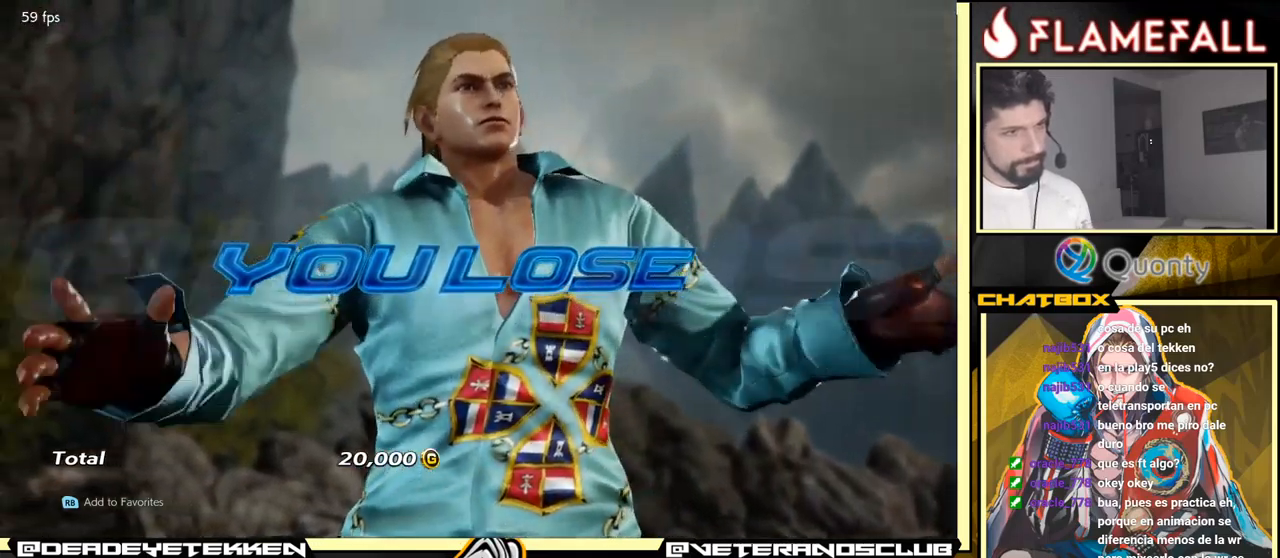
{"buttons": ["A"], "left_stick": "center", "events": [[100, "A", "up"], [300, "A", "down"]]}
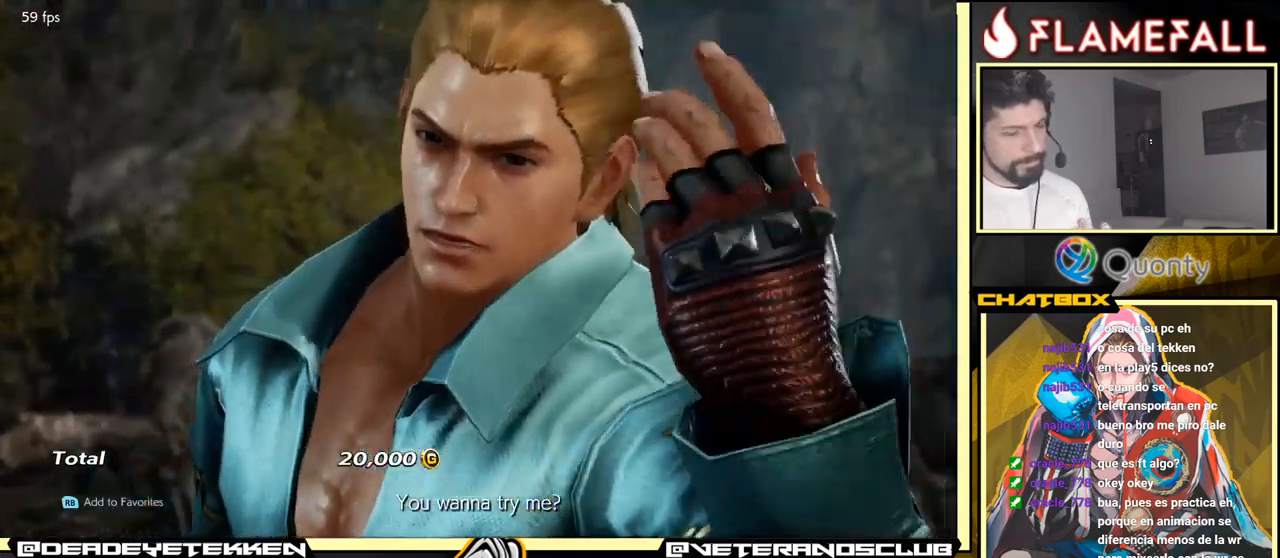
{"buttons": ["A"], "left_stick": "center", "events": [[33, "A", "up"], [250, "A", "down"]]}
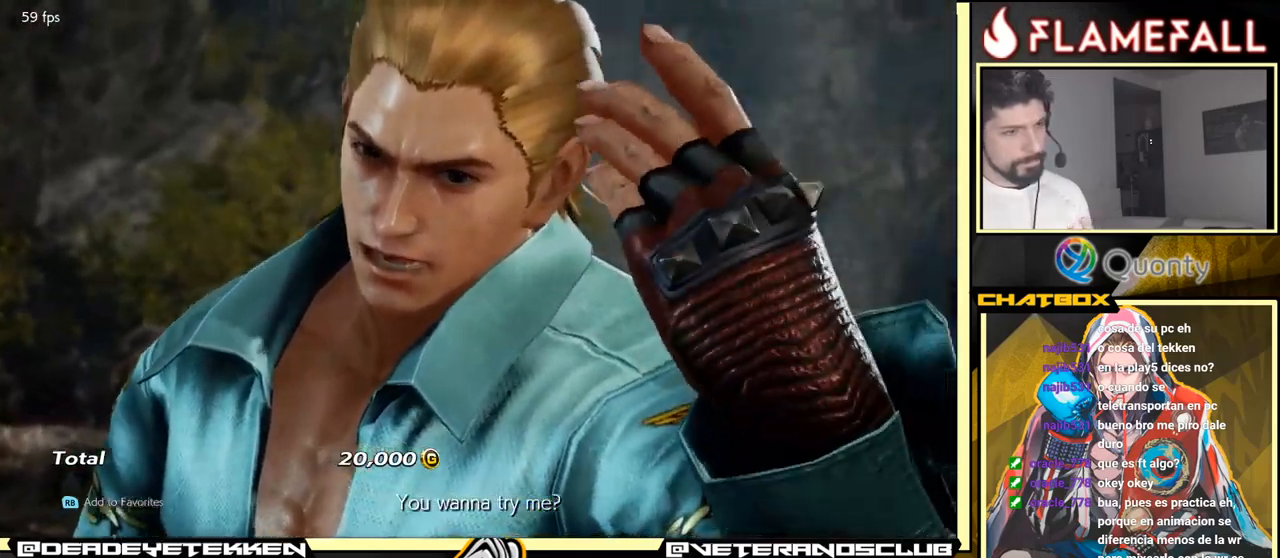
{"buttons": [], "left_stick": "center", "events": [[216, "A", "up"]]}
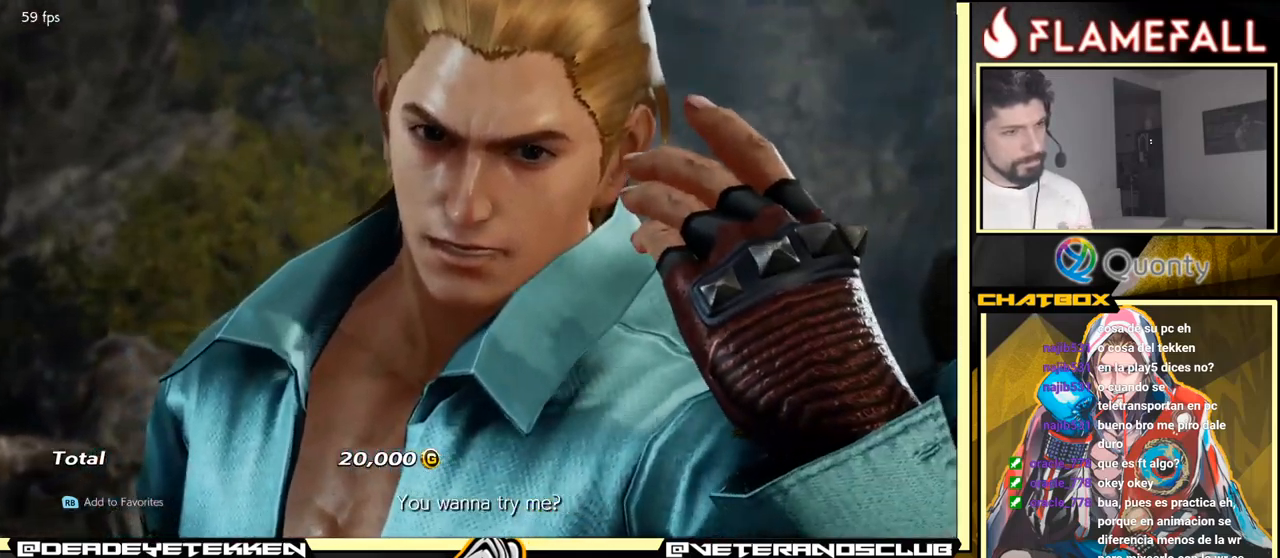
{"buttons": [], "left_stick": "center", "events": []}
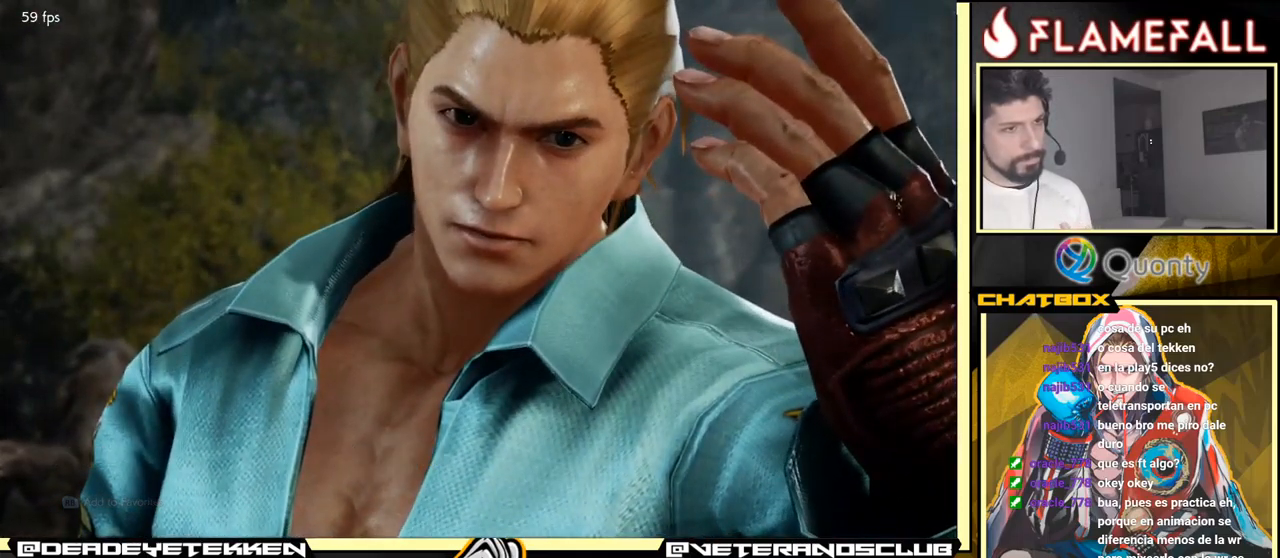
{"buttons": [], "left_stick": "center", "events": [[66, "A", "down"], [266, "A", "up"]]}
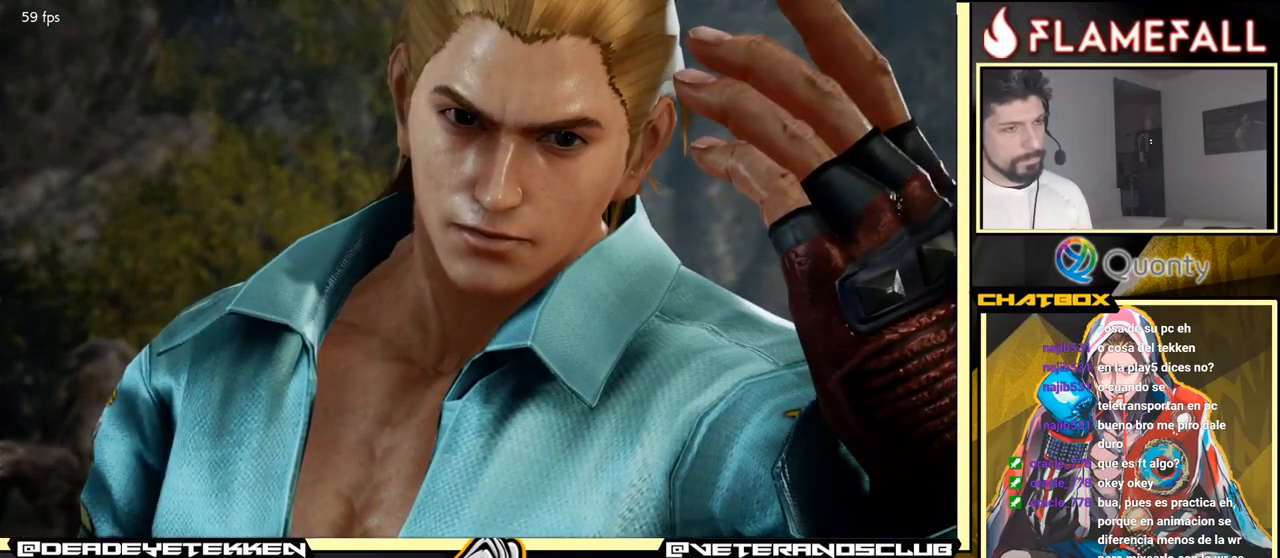
{"buttons": ["A"], "left_stick": "center", "events": [[16, "A", "down"], [183, "A", "up"], [383, "A", "down"]]}
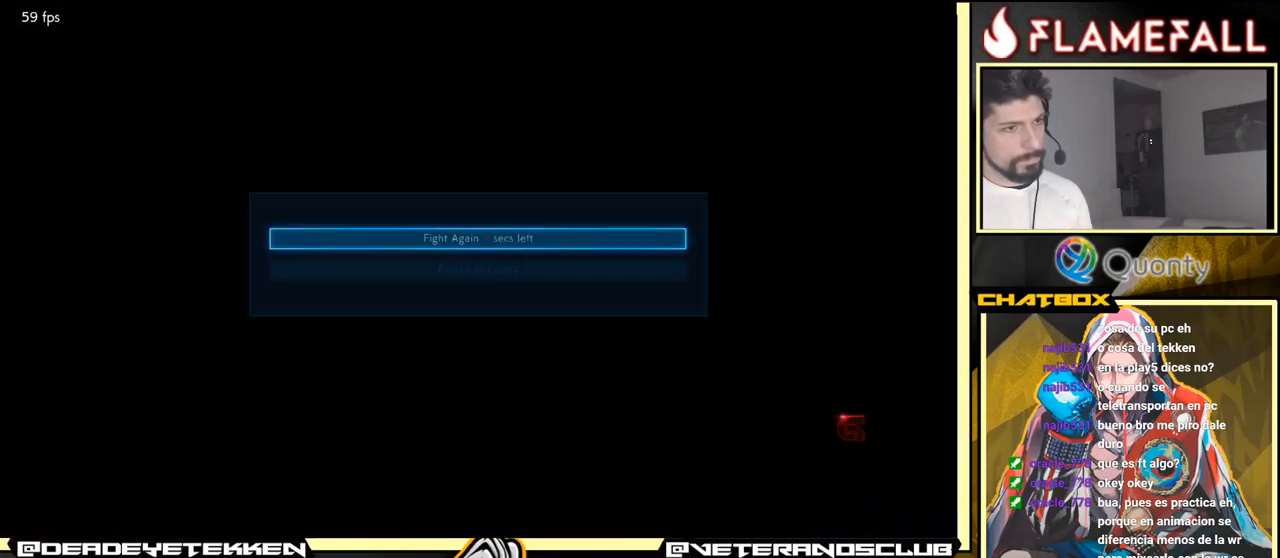
{"buttons": [], "left_stick": "center", "events": [[16, "A", "up"], [183, "A", "down"], [316, "A", "up"]]}
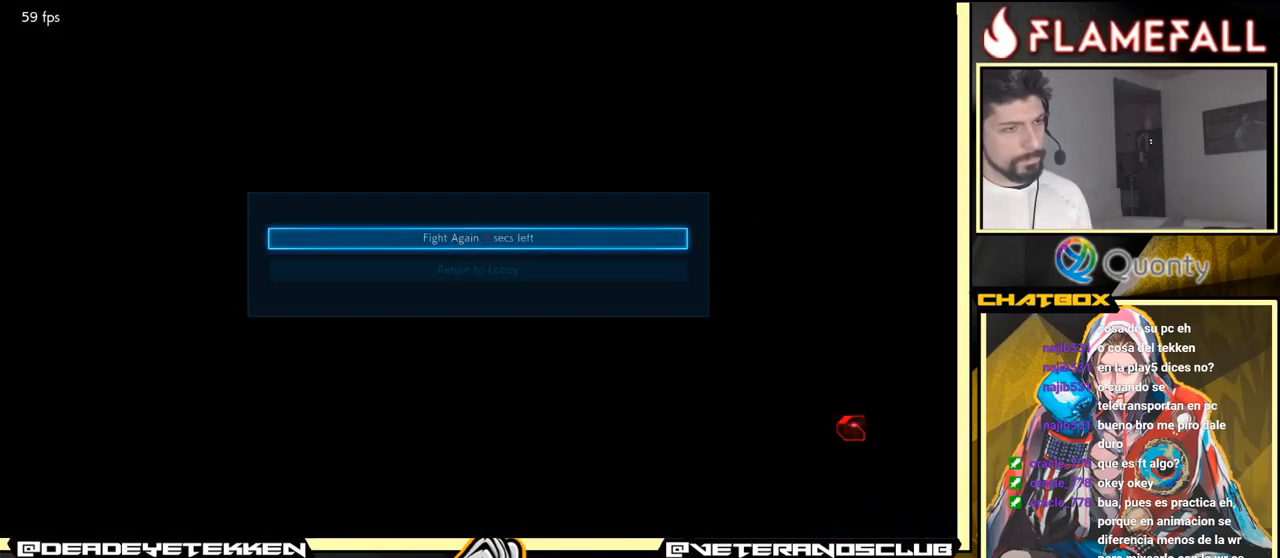
{"buttons": [], "left_stick": "center", "events": []}
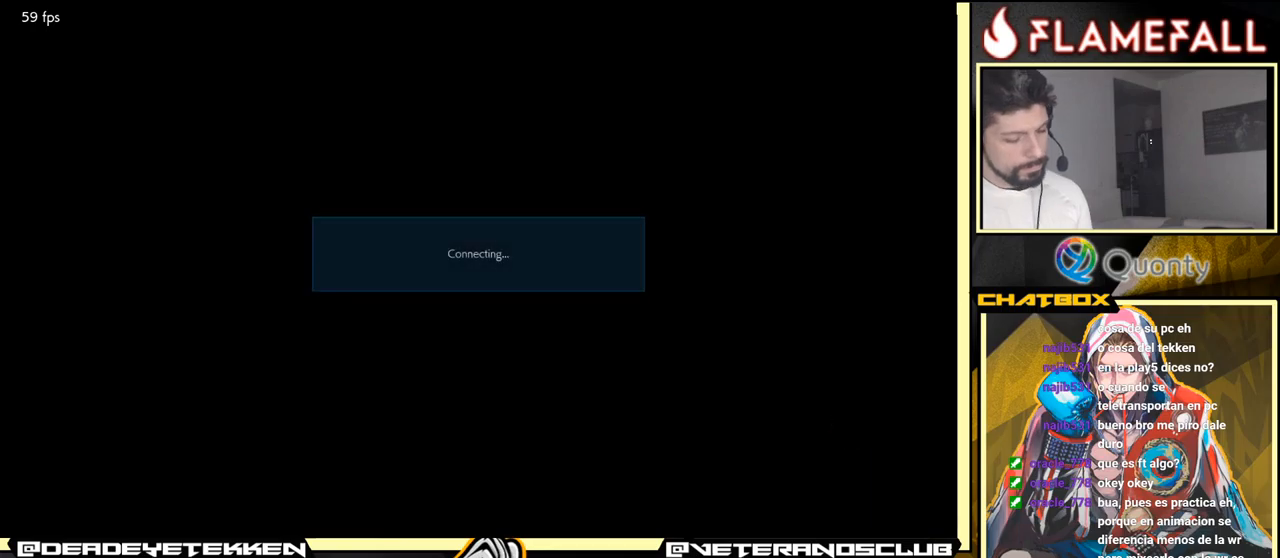
{"buttons": [], "left_stick": "center", "events": []}
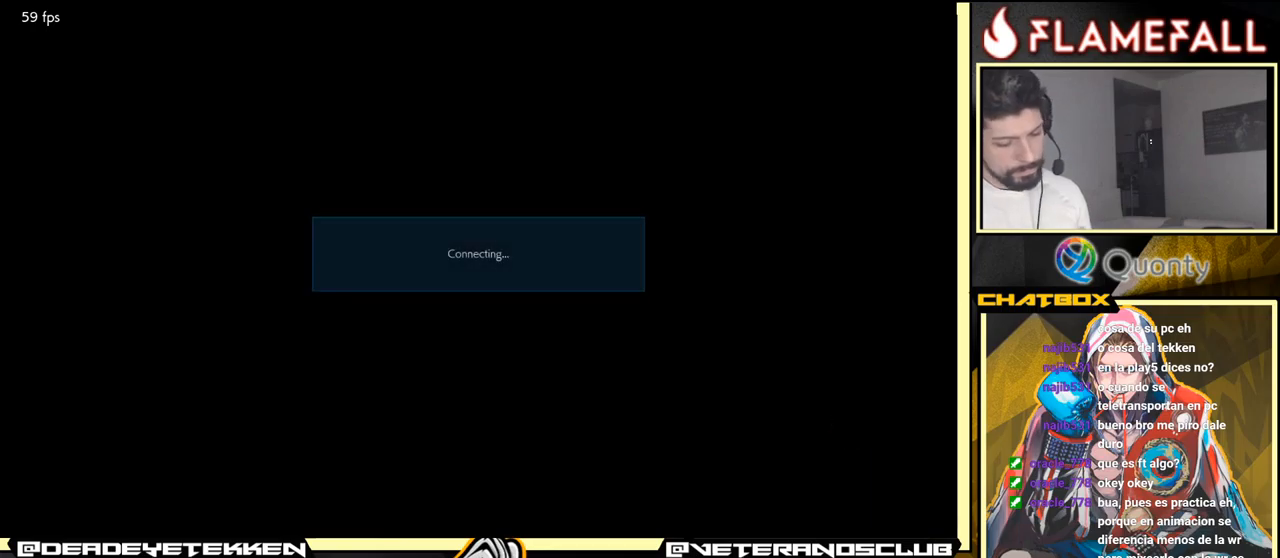
{"buttons": [], "left_stick": "center", "events": []}
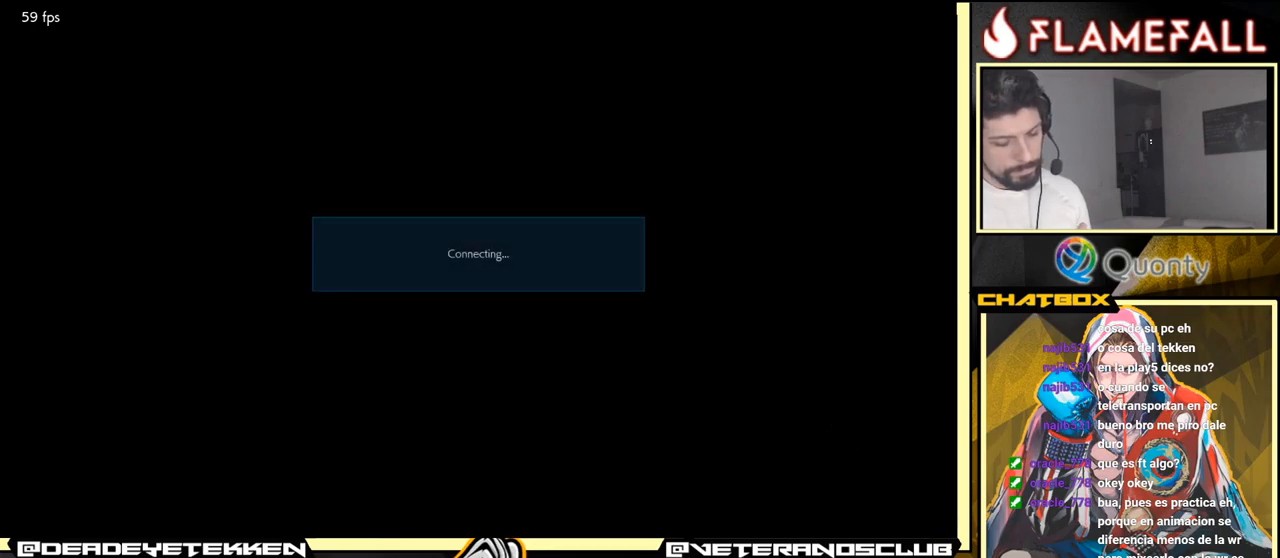
{"buttons": [], "left_stick": "center", "events": []}
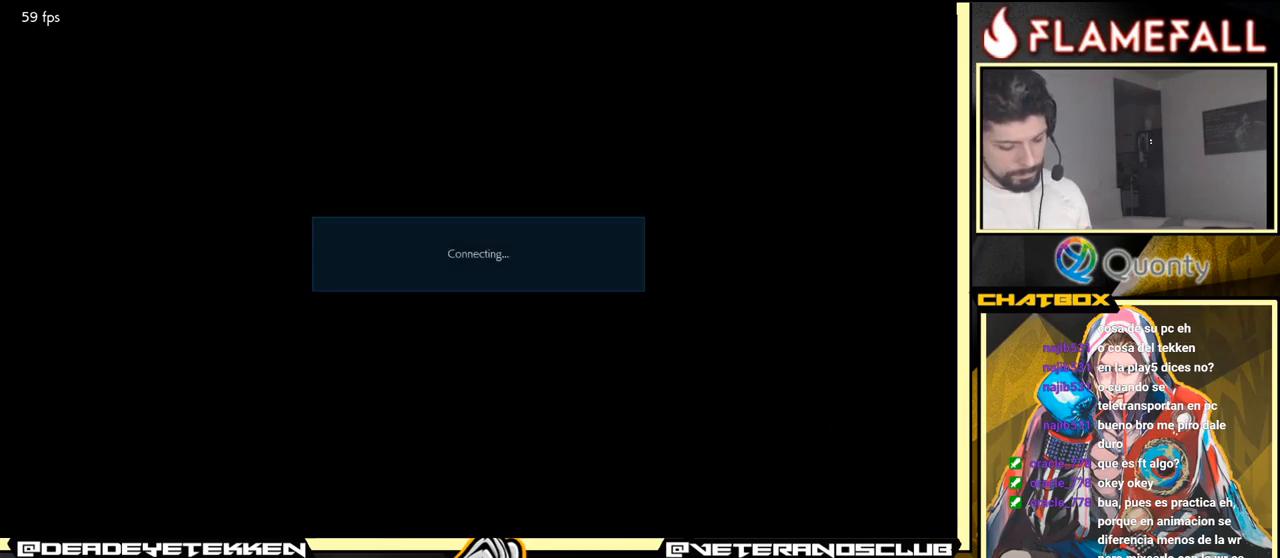
{"buttons": [], "left_stick": "center", "events": []}
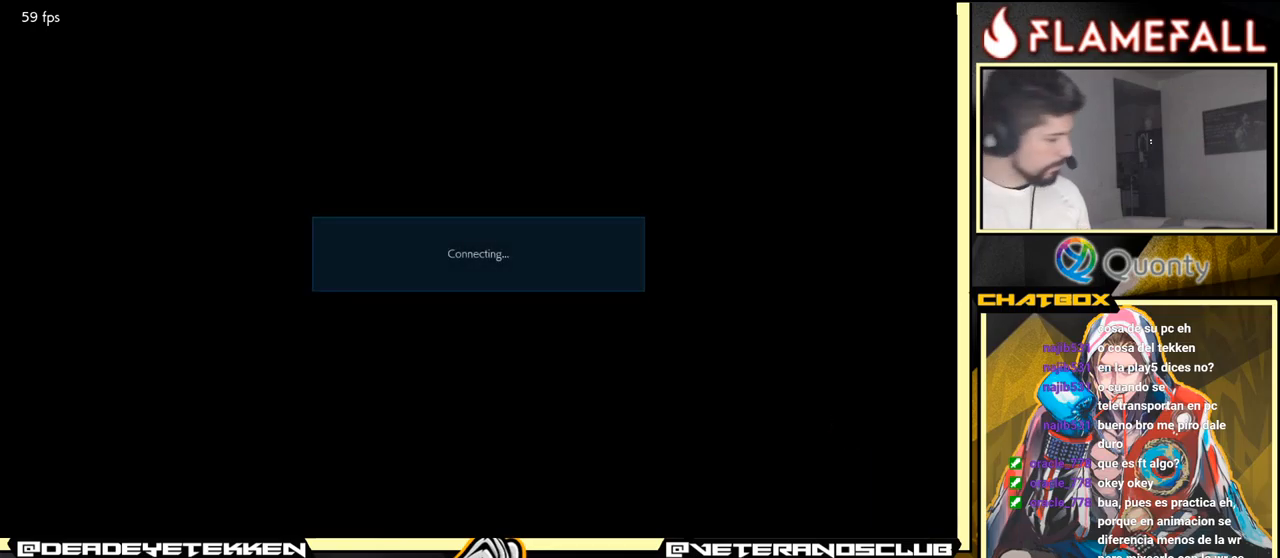
{"buttons": [], "left_stick": "center", "events": []}
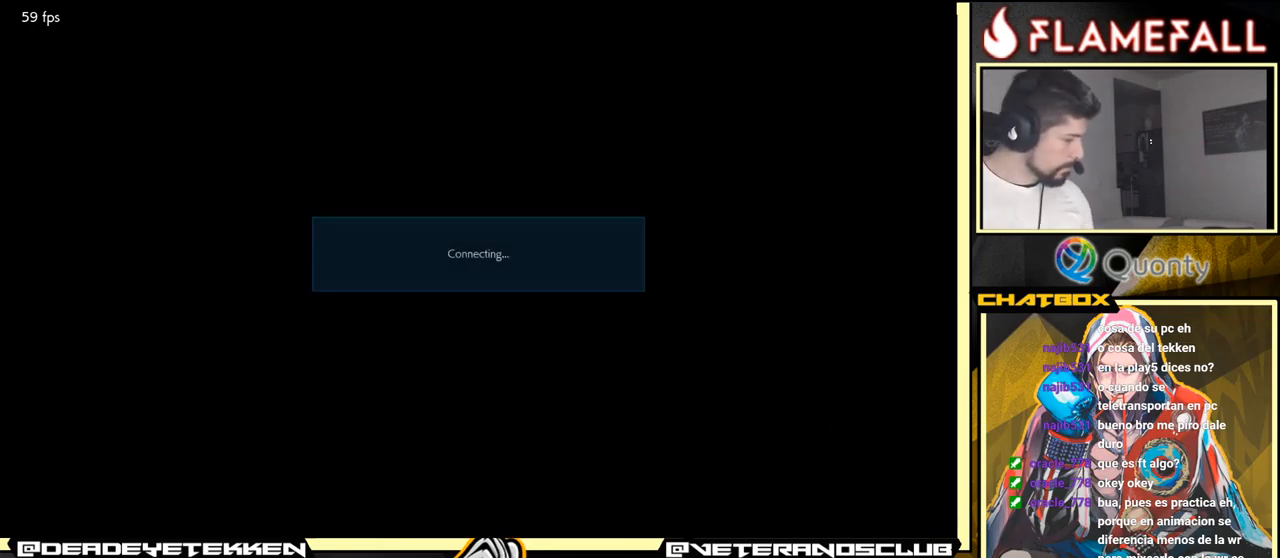
{"buttons": [], "left_stick": "center", "events": []}
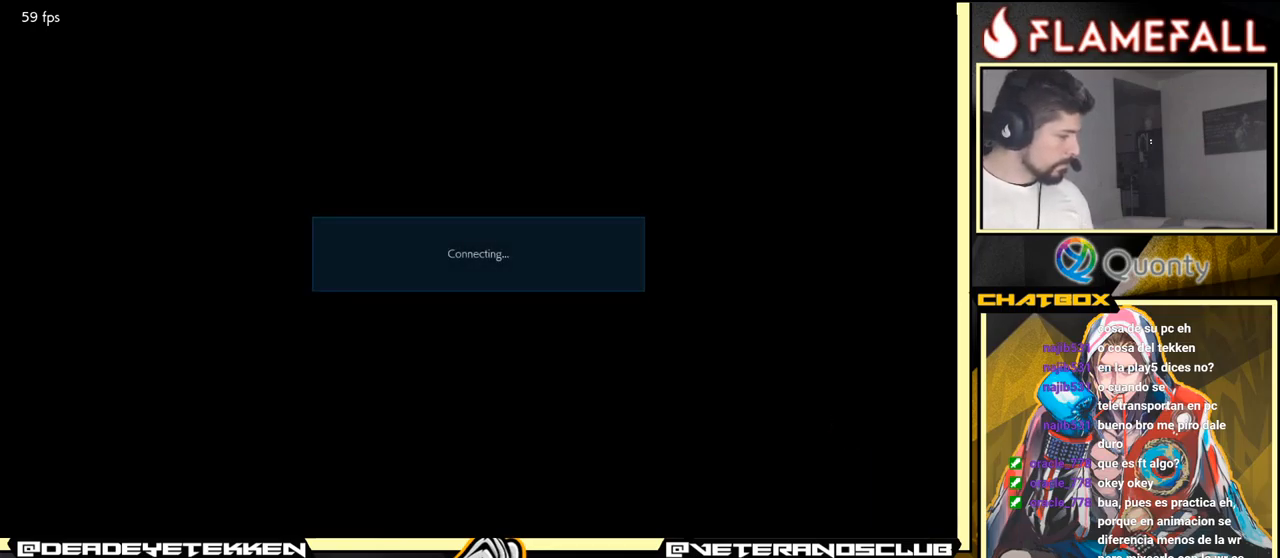
{"buttons": [], "left_stick": "center", "events": []}
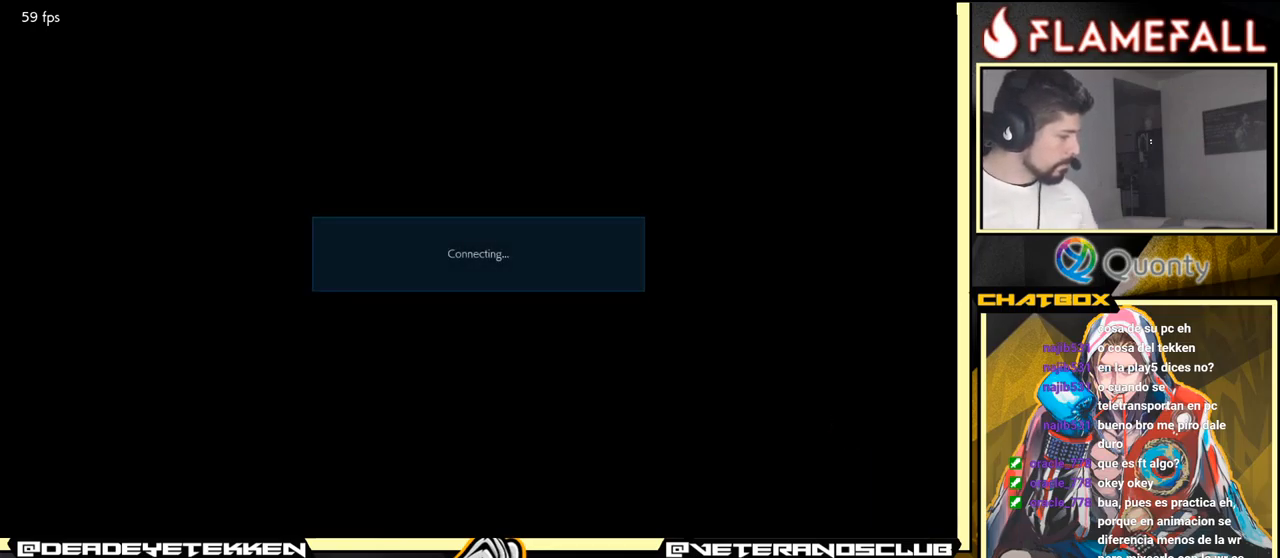
{"buttons": [], "left_stick": "center", "events": []}
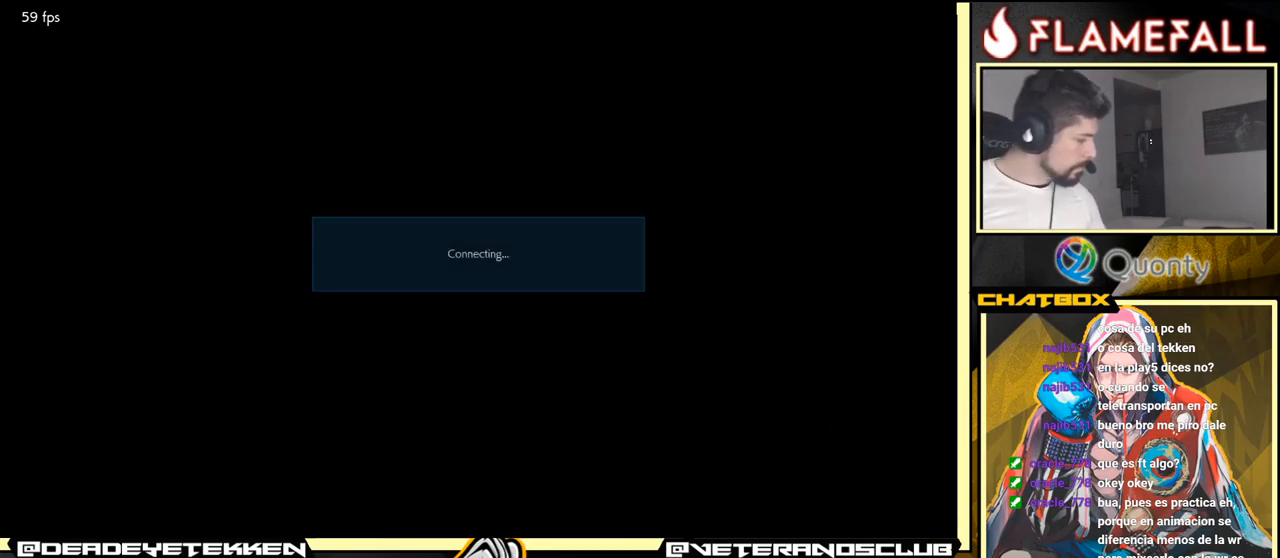
{"buttons": ["A"], "left_stick": "center", "events": [[500, "A", "down"]]}
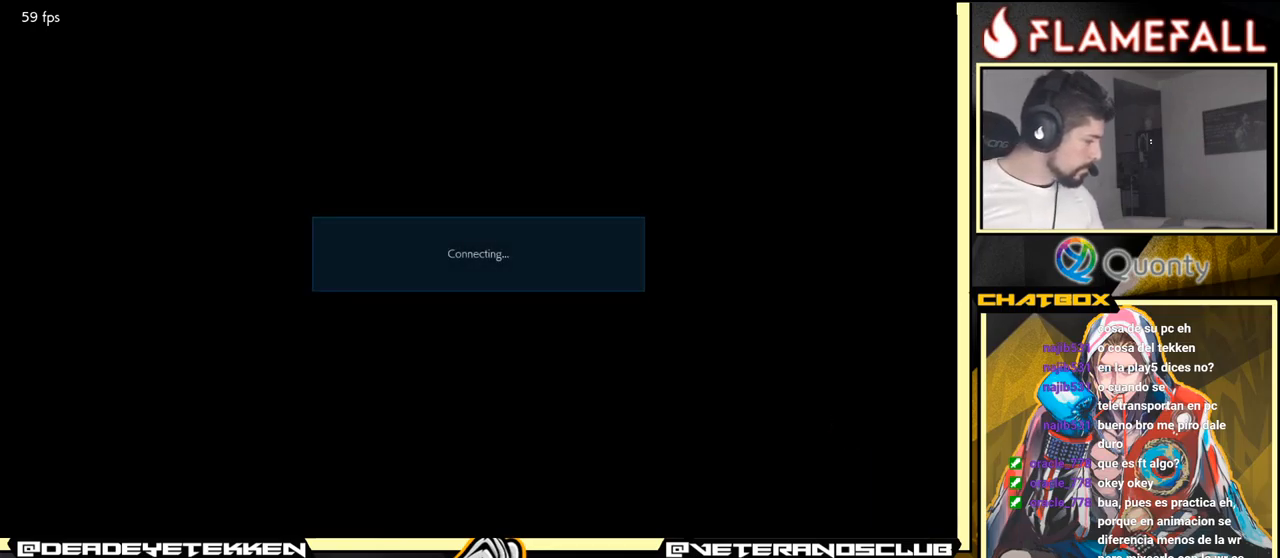
{"buttons": [], "left_stick": "center", "events": [[67, "A", "up"], [234, "A", "down"], [367, "A", "up"]]}
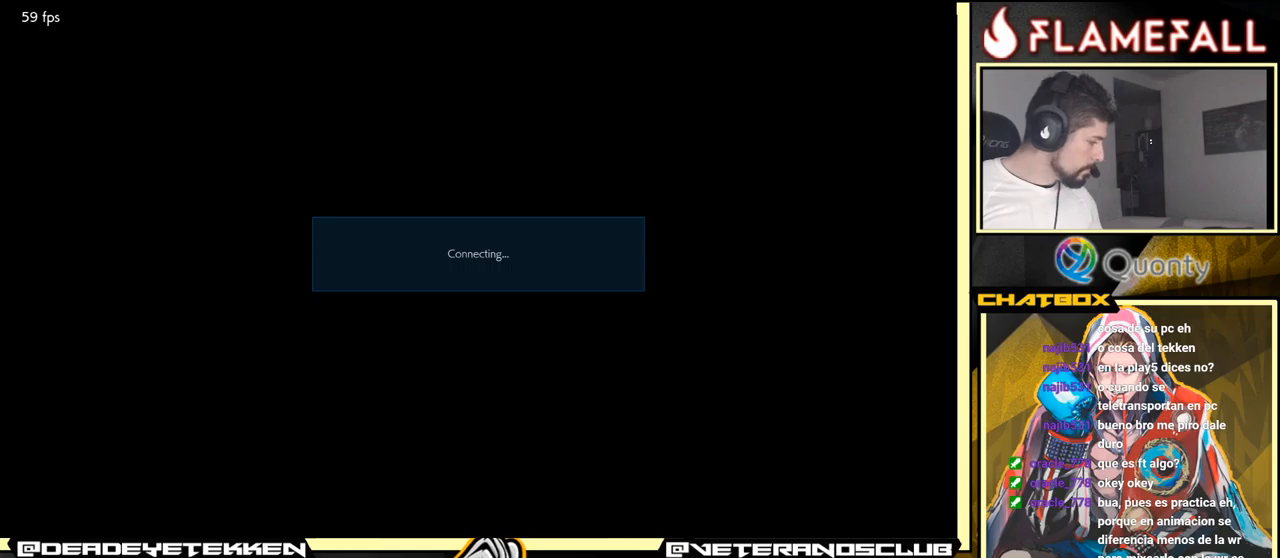
{"buttons": ["A"], "left_stick": "center", "events": [[34, "A", "down"], [150, "A", "up"], [250, "A", "down"], [350, "A", "up"], [434, "A", "down"]]}
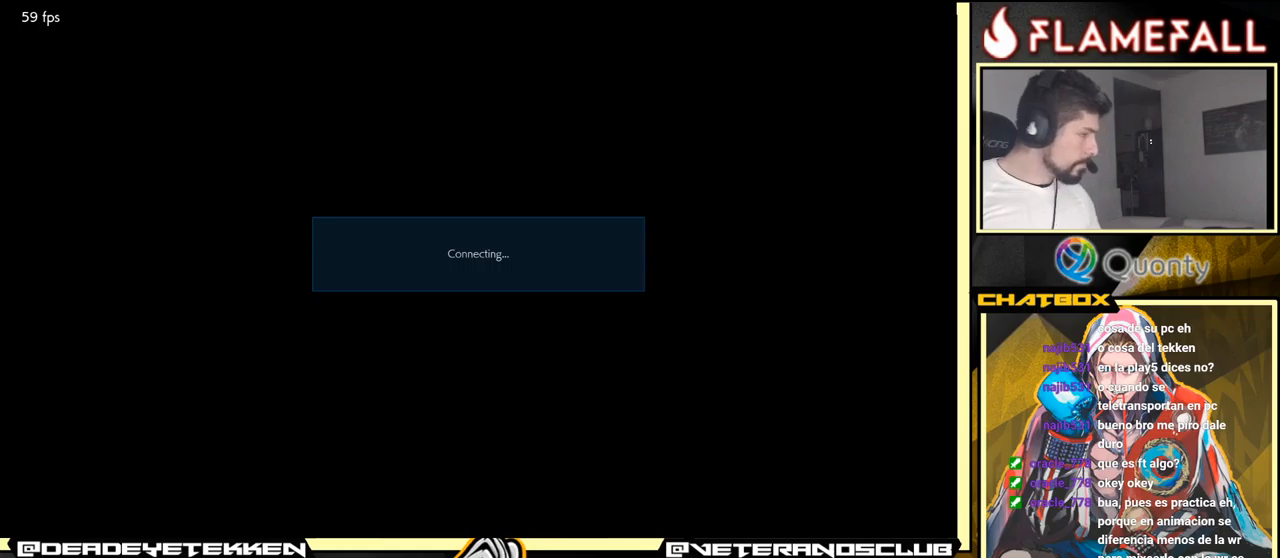
{"buttons": ["A"], "left_stick": "center", "events": [[134, "A", "up"], [267, "A", "down"], [367, "A", "up"], [500, "A", "down"]]}
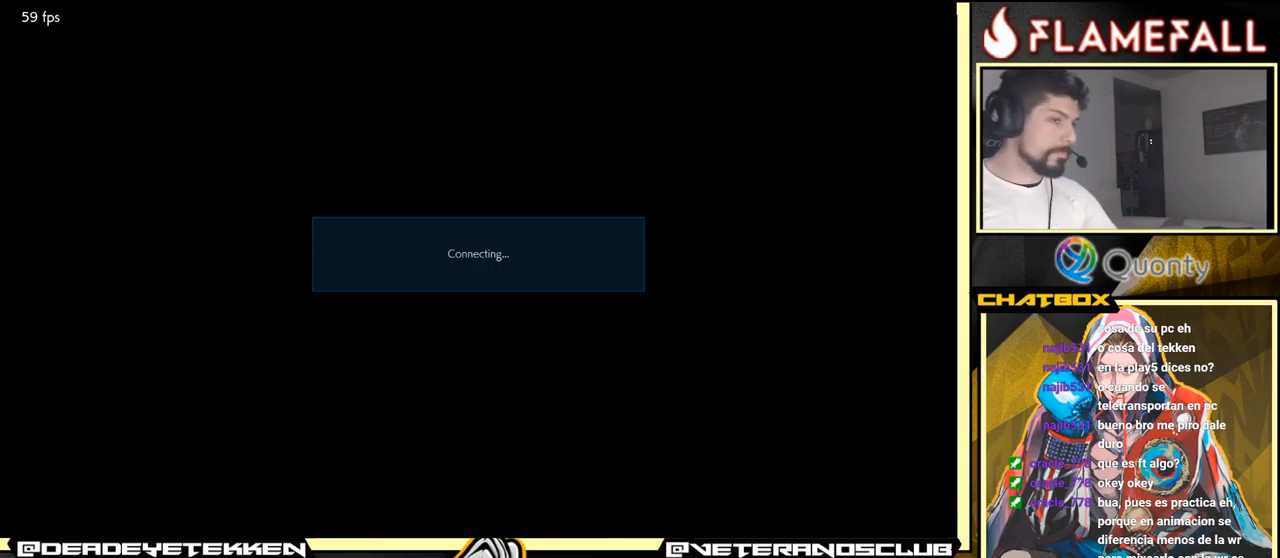
{"buttons": [], "left_stick": "center", "events": [[117, "A", "up"], [350, "A", "down"], [500, "A", "up"]]}
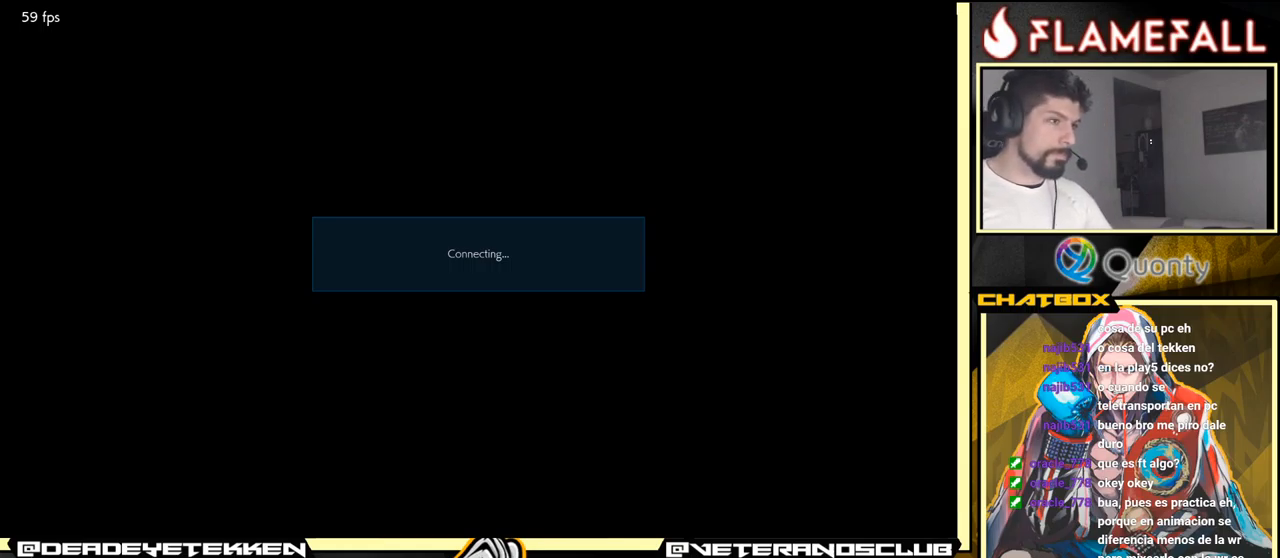
{"buttons": [], "left_stick": "center", "events": [[200, "A", "down"], [334, "A", "up"]]}
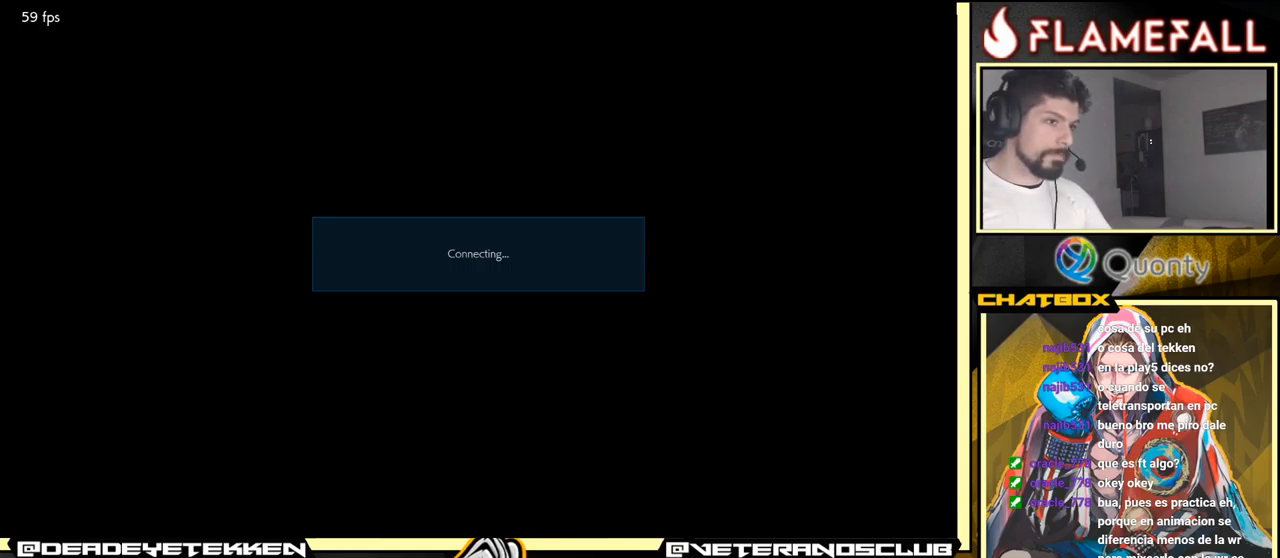
{"buttons": [], "left_stick": "center", "events": [[17, "A", "down"], [200, "A", "up"], [334, "A", "down"], [467, "A", "up"]]}
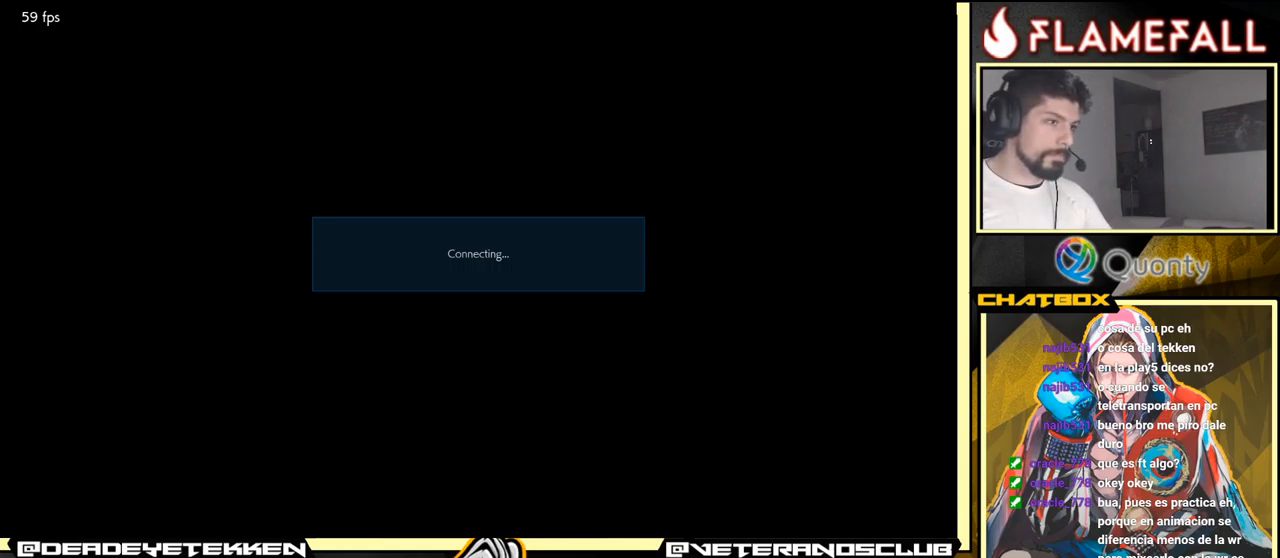
{"buttons": ["A"], "left_stick": "center", "events": [[100, "A", "down"], [284, "A", "up"], [500, "A", "down"]]}
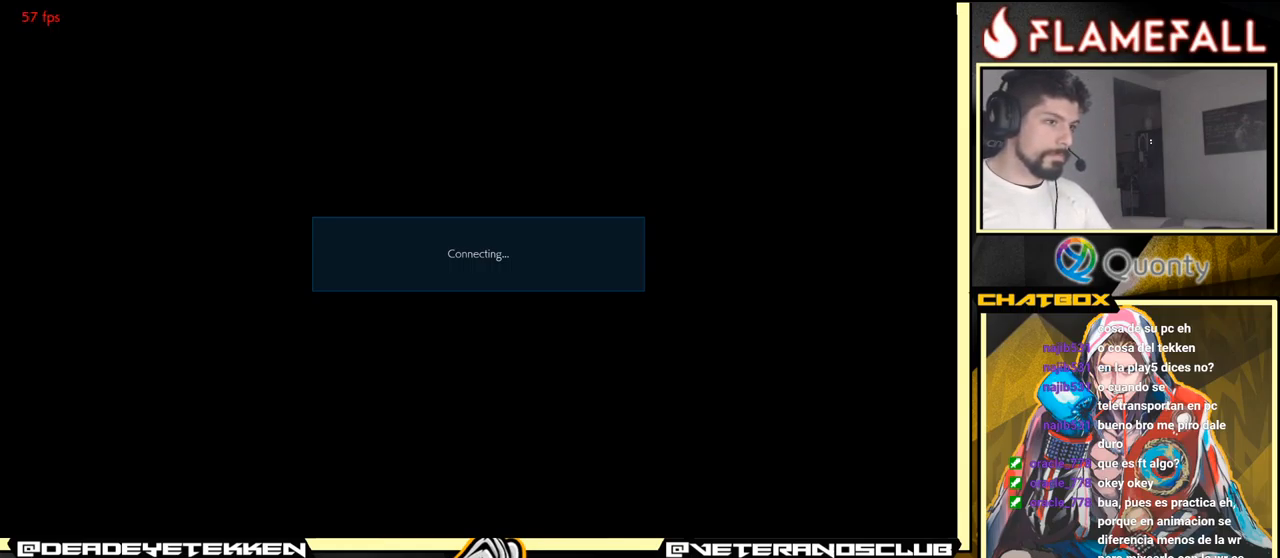
{"buttons": [], "left_stick": "center", "events": [[150, "A", "up"], [300, "A", "down"], [417, "A", "up"]]}
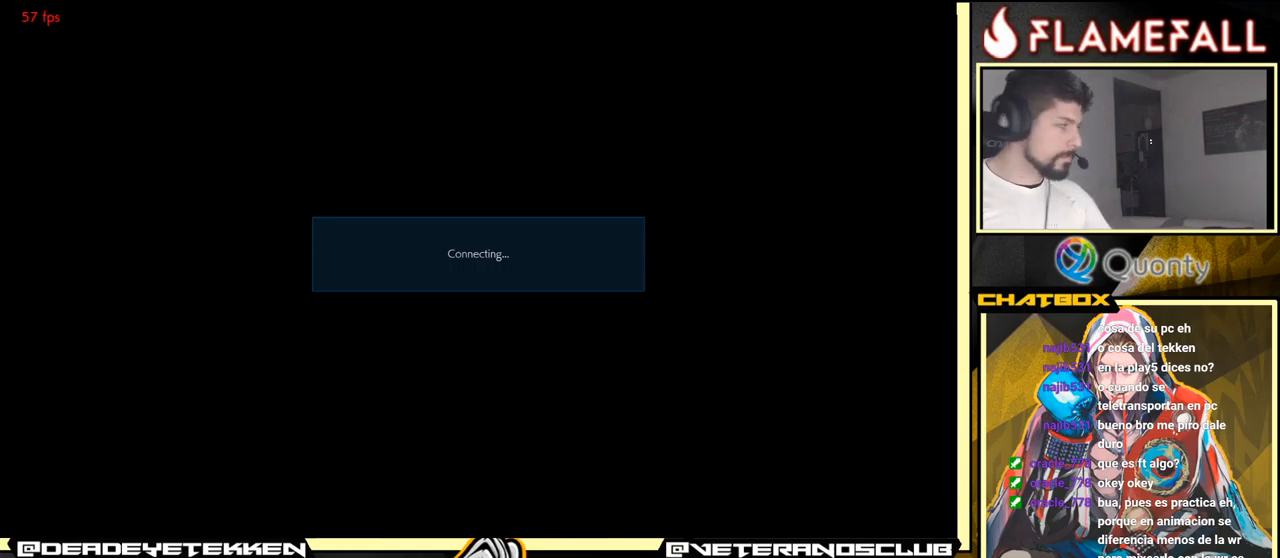
{"buttons": [], "left_stick": "center", "events": [[67, "A", "down"], [184, "A", "up"], [300, "A", "down"], [384, "A", "up"]]}
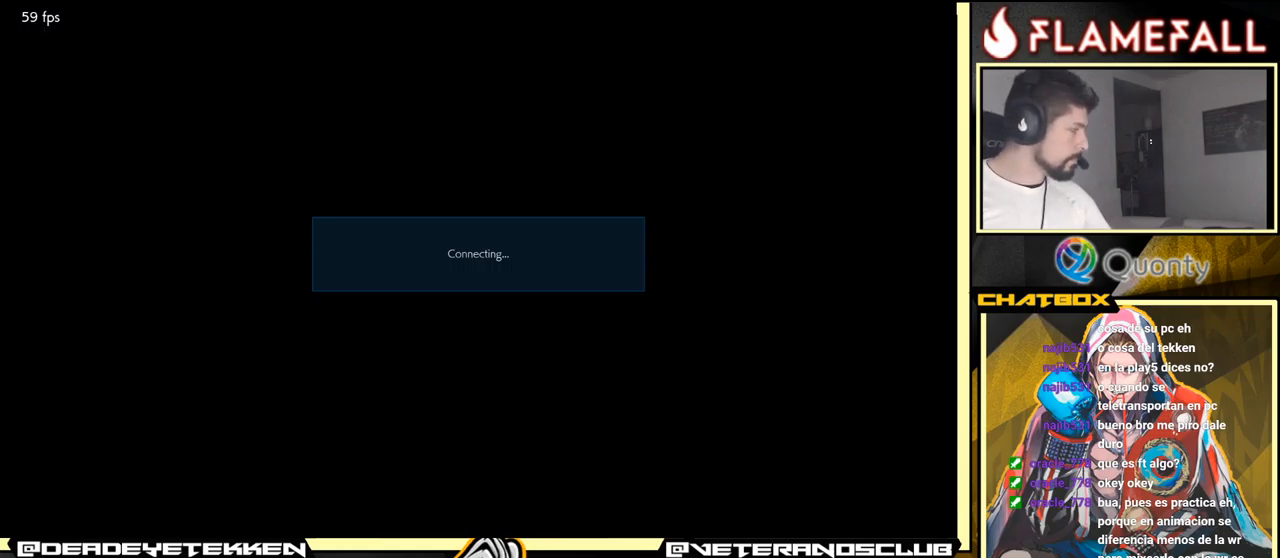
{"buttons": [], "left_stick": "center", "events": [[100, "A", "down"], [217, "A", "up"]]}